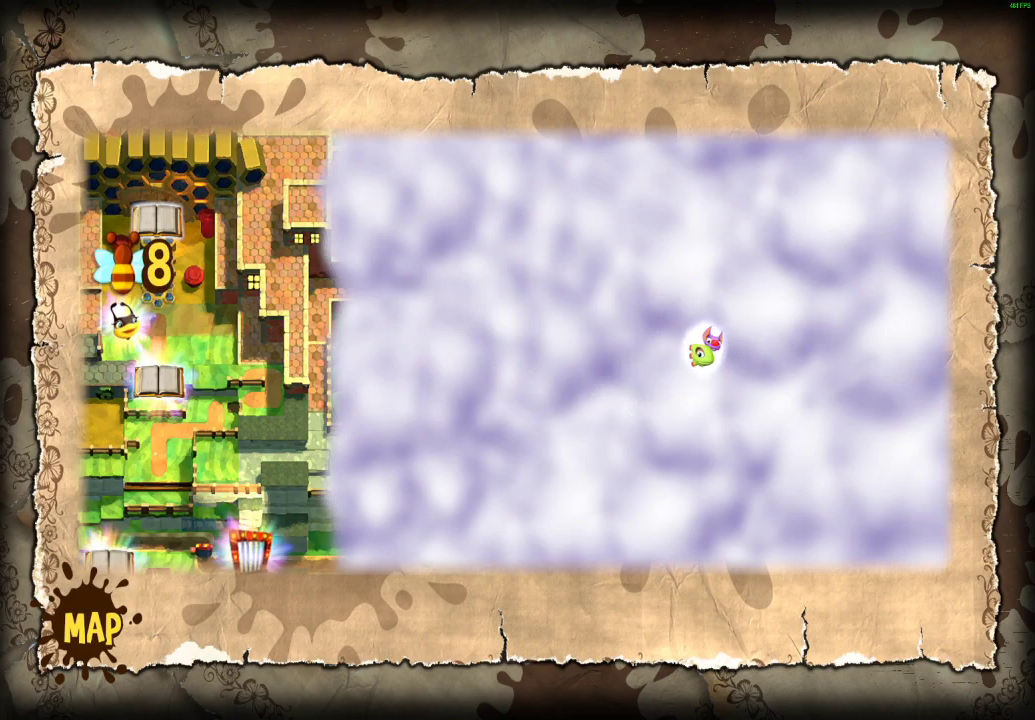
Gameplay with a controller (Xbox layout); each line is a JSON object with the inputs held at the frame after it. "events" lists button and stick changes between this image and that frame as [ms after this image, input, new state], when the widget could be followed in between. Not read: L1 R1.
{"buttons": [], "left_stick": "right", "right_stick": "center", "events": [[433, "left_stick", "right"]]}
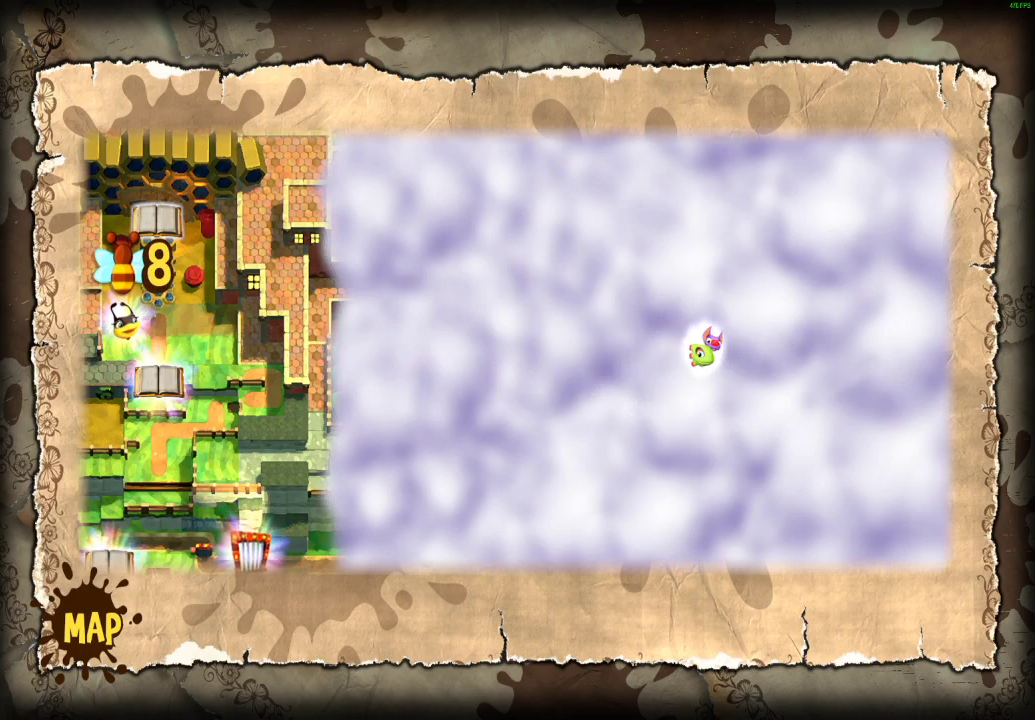
{"buttons": [], "left_stick": "right", "right_stick": "center", "events": [[67, "X", "down"], [117, "X", "up"], [200, "X", "down"], [267, "X", "up"], [367, "X", "down"], [417, "X", "up"]]}
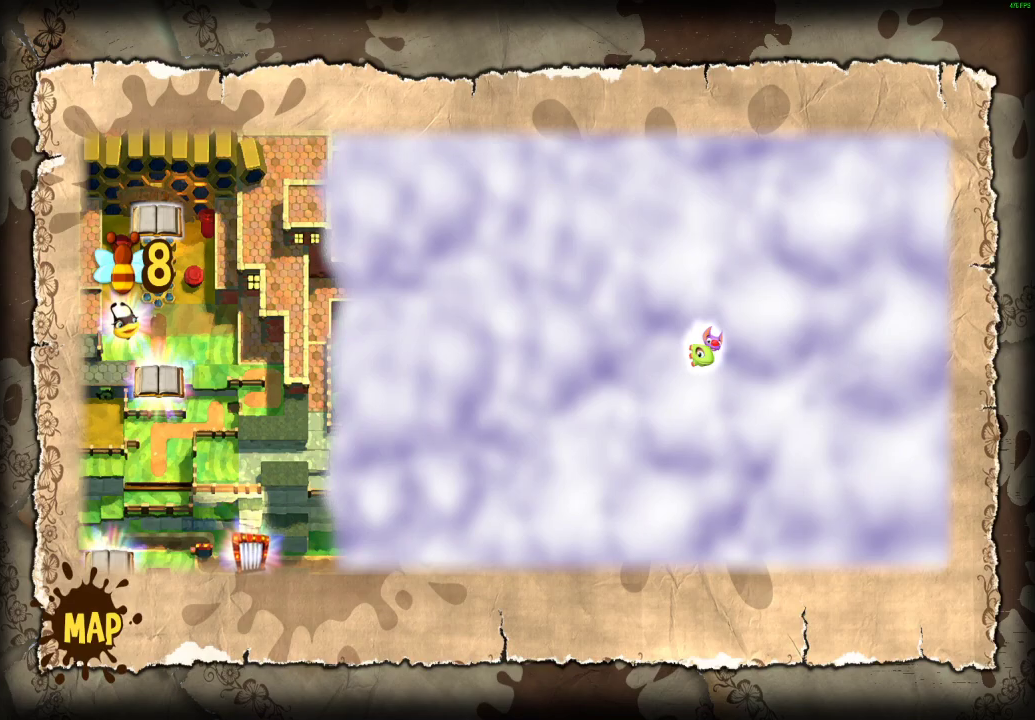
{"buttons": ["X"], "left_stick": "right", "right_stick": "center", "events": [[333, "X", "down"], [383, "X", "up"], [500, "X", "down"]]}
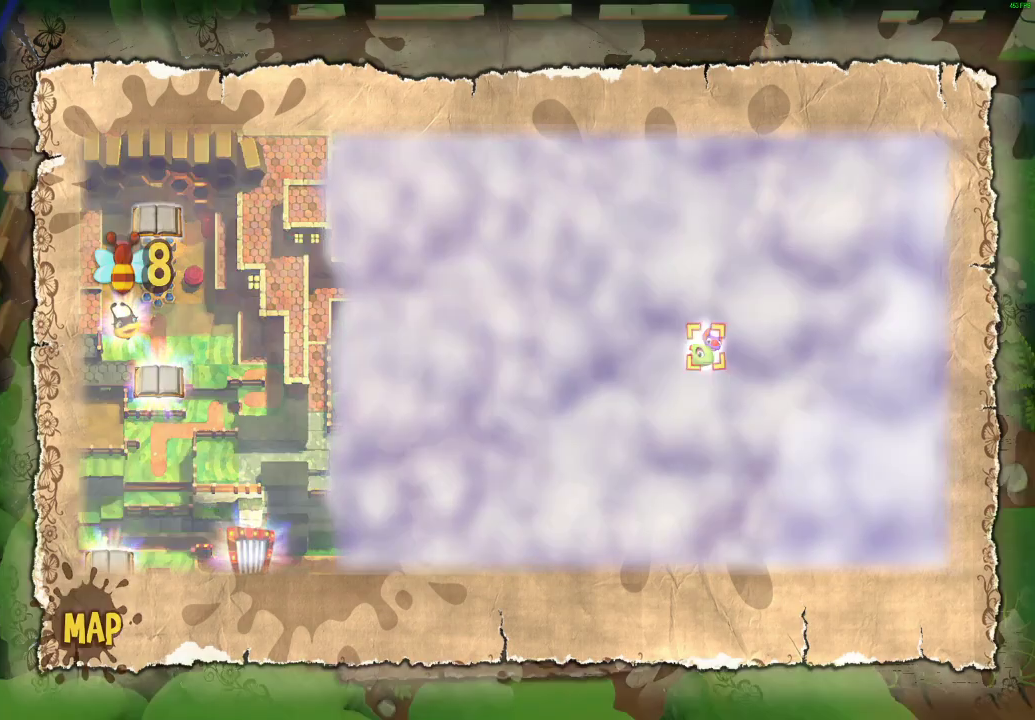
{"buttons": [], "left_stick": "right", "right_stick": "center", "events": [[67, "X", "up"], [150, "X", "down"], [250, "X", "up"], [333, "X", "down"], [433, "X", "up"]]}
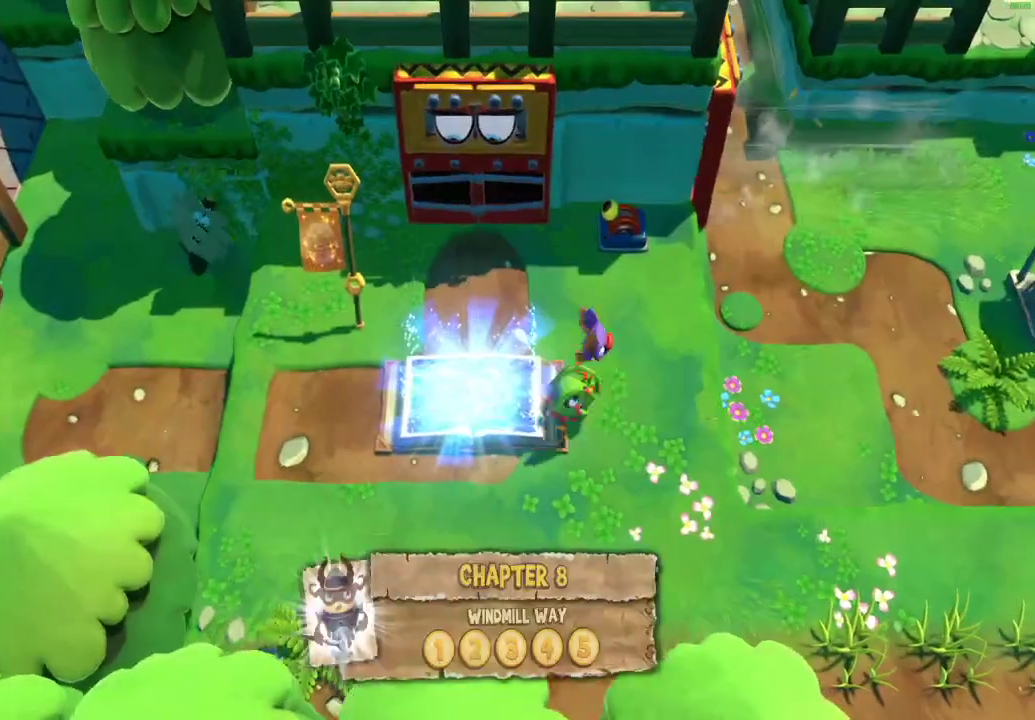
{"buttons": [], "left_stick": "right", "right_stick": "center", "events": [[17, "X", "down"], [117, "X", "up"], [217, "X", "down"], [300, "X", "up"], [400, "X", "down"], [500, "X", "up"]]}
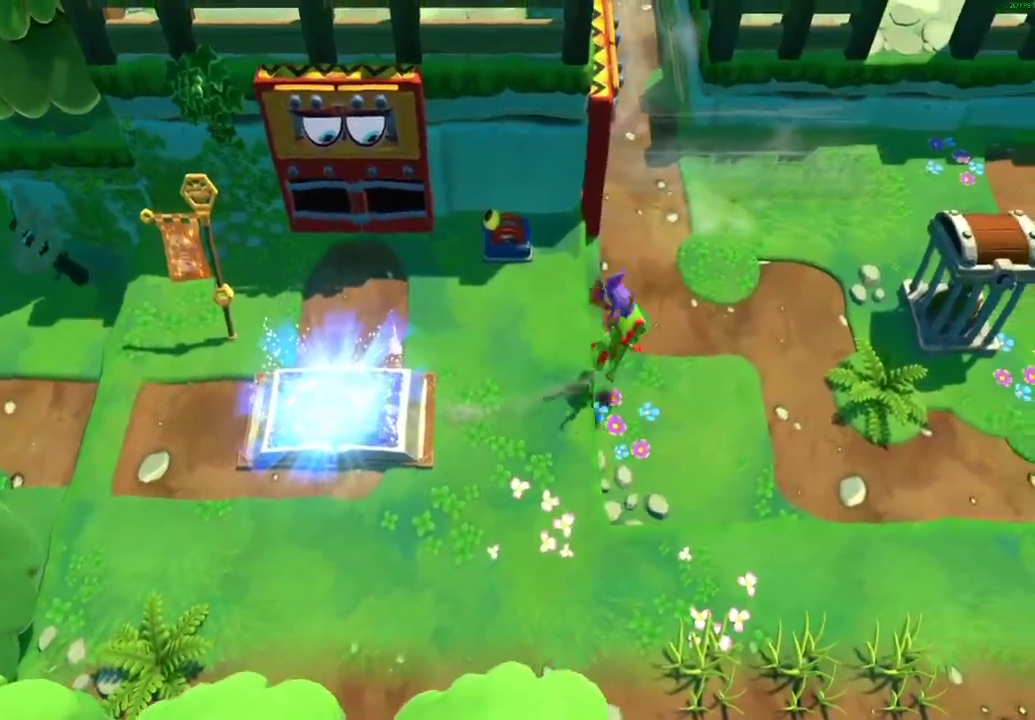
{"buttons": ["X"], "left_stick": "up-right", "right_stick": "center", "events": [[83, "X", "down"], [183, "X", "up"], [267, "X", "down"], [383, "X", "up"], [400, "left_stick", "up-right"], [483, "X", "down"]]}
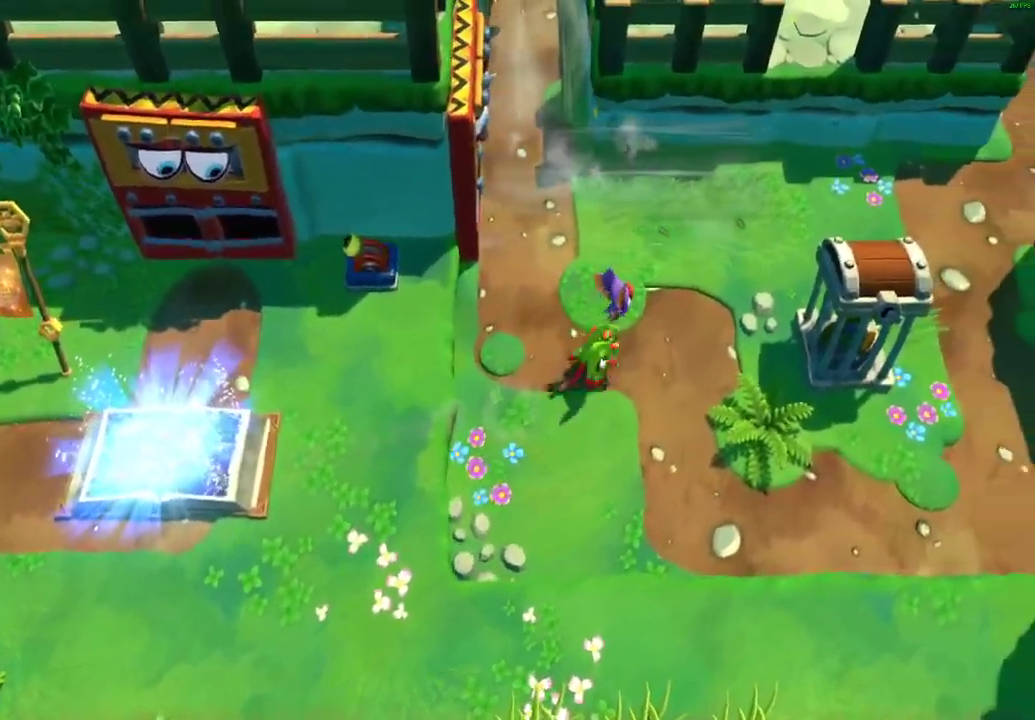
{"buttons": [], "left_stick": "right", "right_stick": "center", "events": [[83, "X", "up"], [183, "X", "down"], [283, "left_stick", "right"], [300, "X", "up"], [383, "X", "down"], [500, "X", "up"]]}
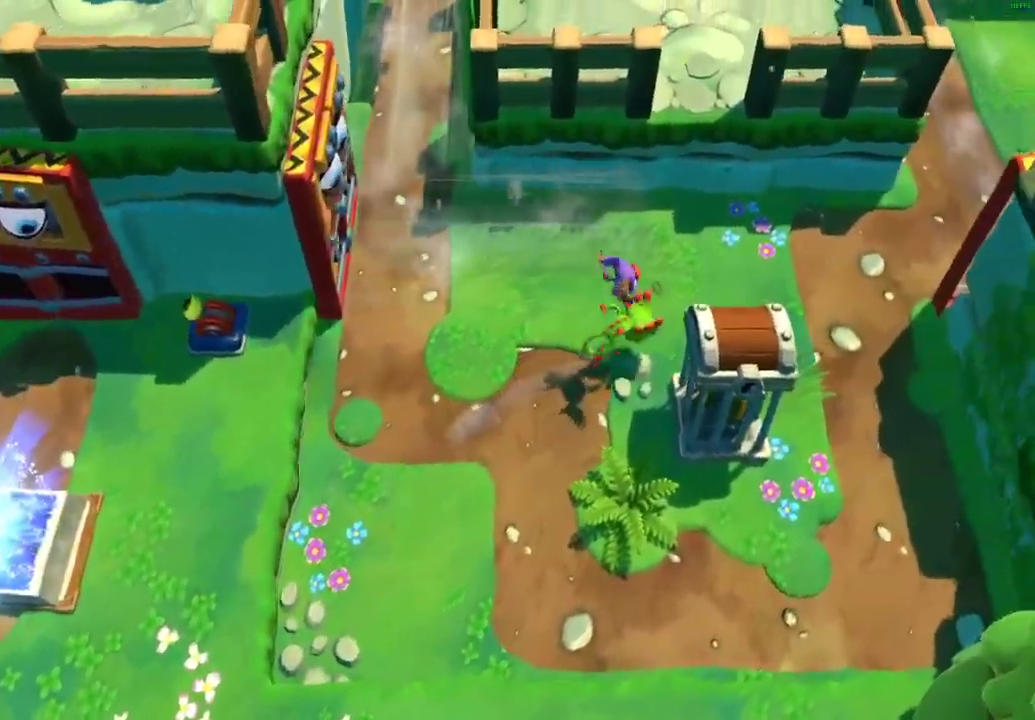
{"buttons": ["X"], "left_stick": "right", "right_stick": "center", "events": [[83, "X", "down"], [200, "X", "up"], [300, "X", "down"], [400, "X", "up"], [500, "X", "down"]]}
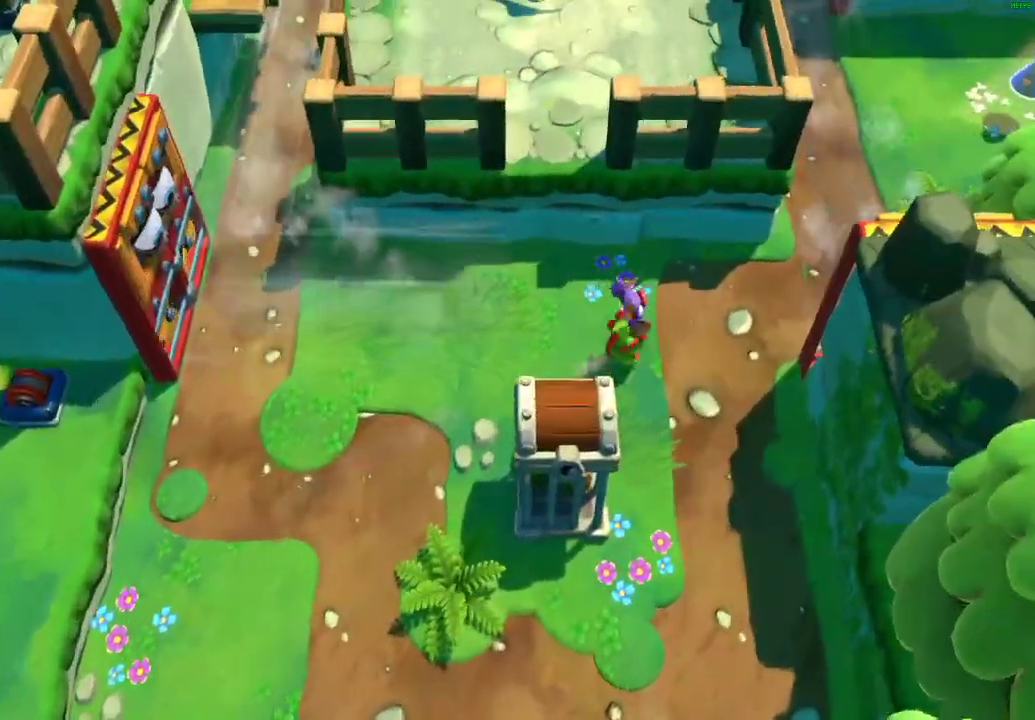
{"buttons": [], "left_stick": "up-right", "right_stick": "center", "events": [[100, "X", "up"], [133, "left_stick", "up-right"], [200, "X", "down"], [283, "X", "up"], [367, "X", "down"], [483, "X", "up"]]}
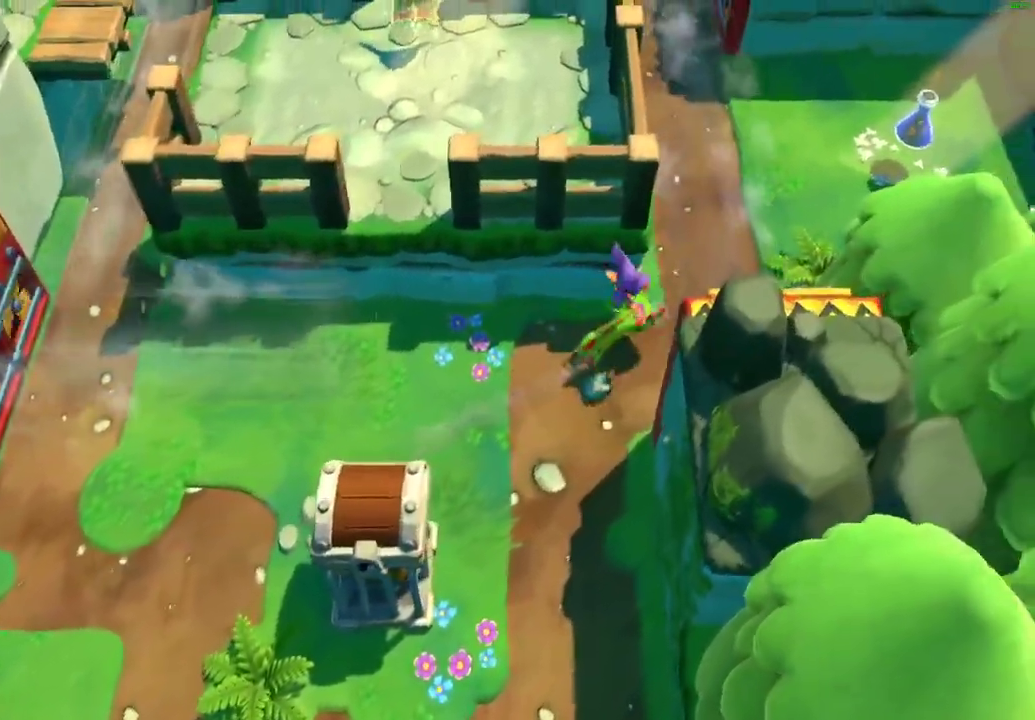
{"buttons": [], "left_stick": "up", "right_stick": "center", "events": [[300, "left_stick", "up"]]}
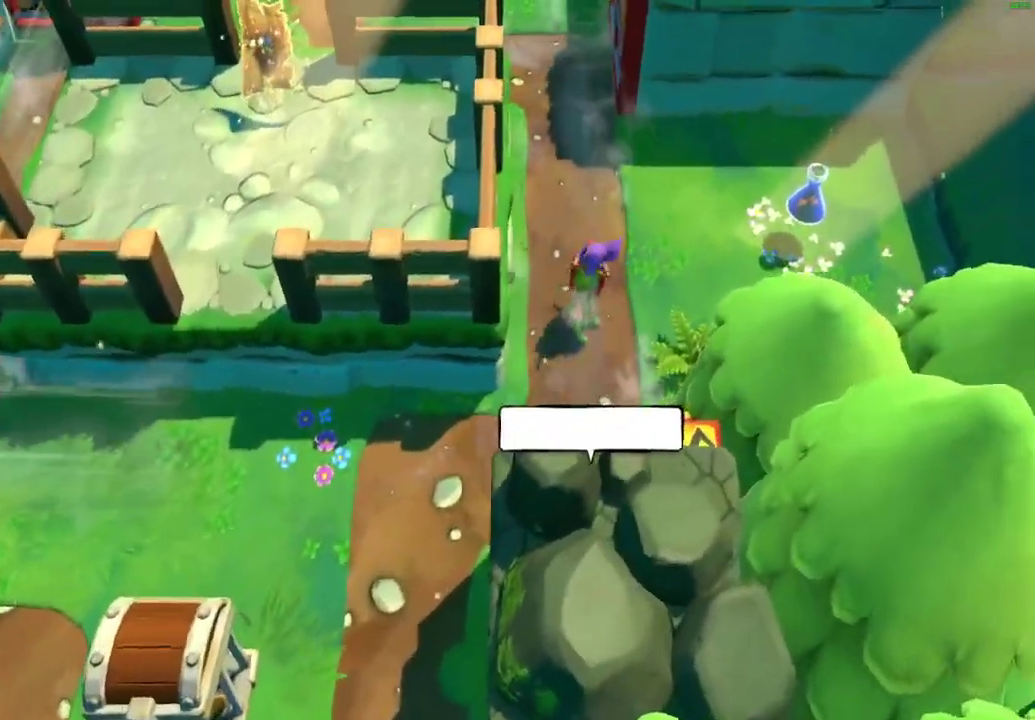
{"buttons": [], "left_stick": "center", "right_stick": "center", "events": [[233, "left_stick", "up-right"], [300, "left_stick", "center"]]}
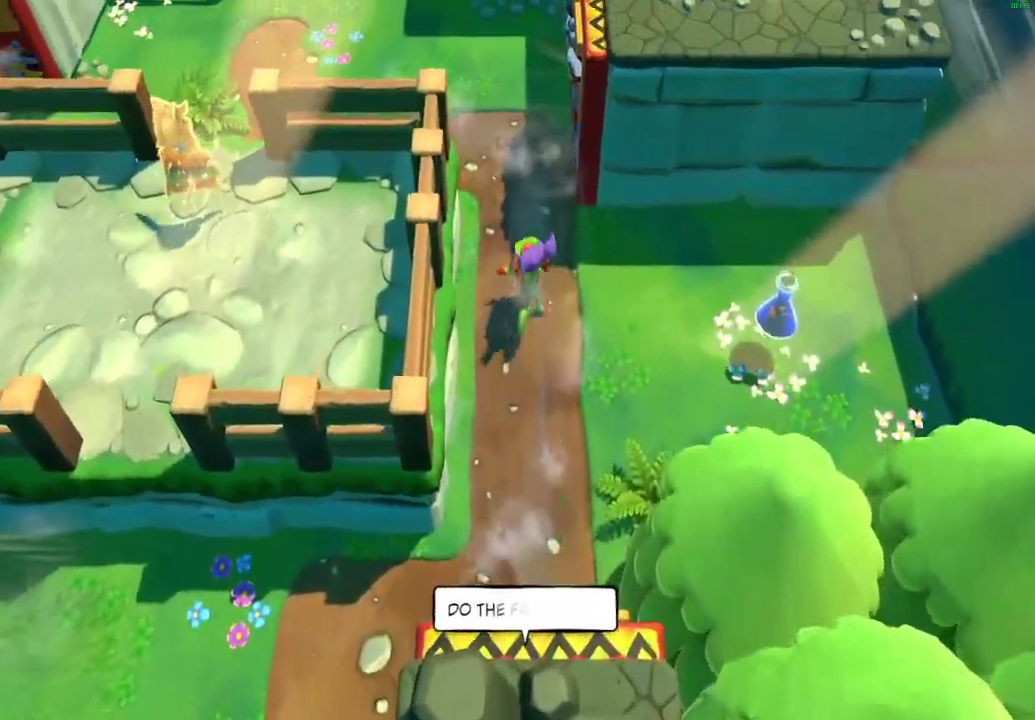
{"buttons": [], "left_stick": "center", "right_stick": "center", "events": []}
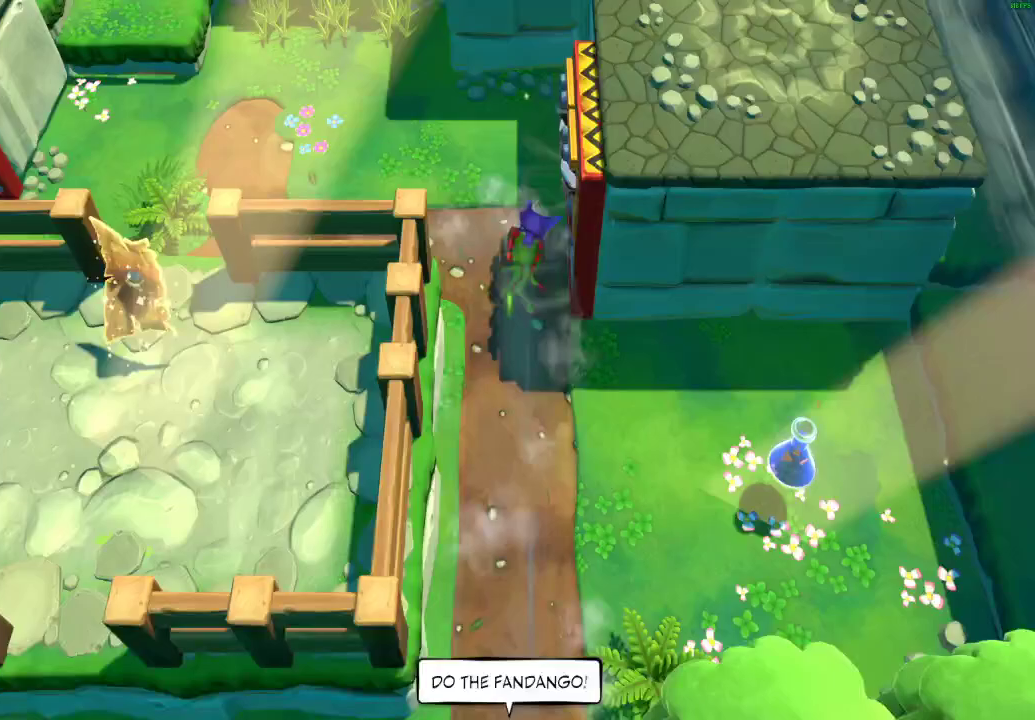
{"buttons": [], "left_stick": "center", "right_stick": "center", "events": []}
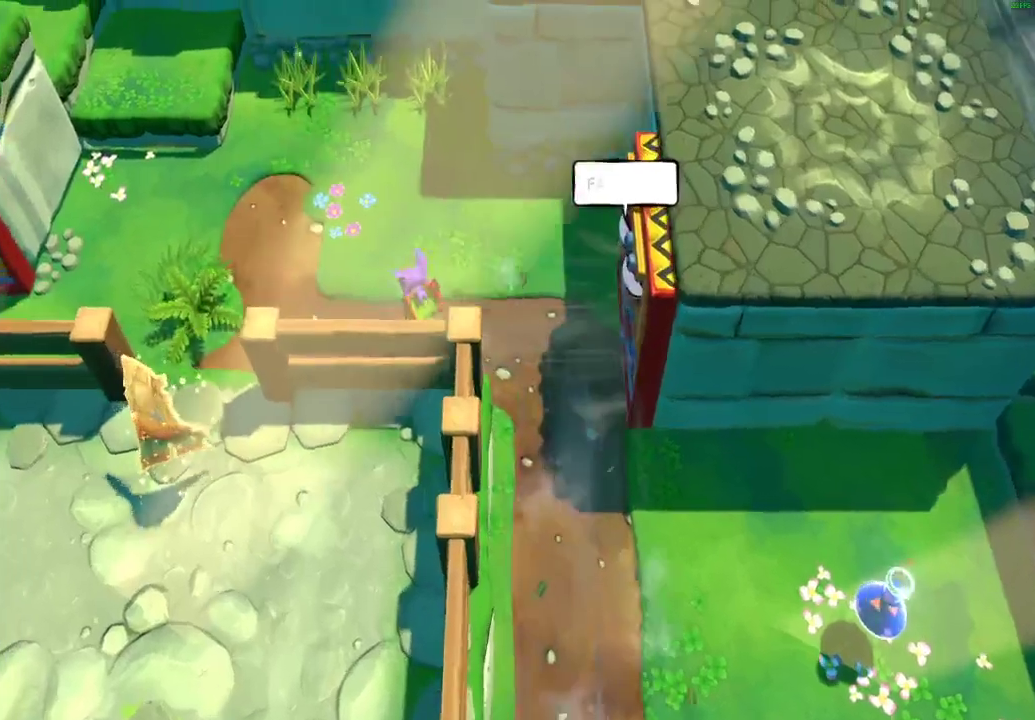
{"buttons": [], "left_stick": "up", "right_stick": "center", "events": [[83, "left_stick", "up"], [183, "X", "down"], [233, "X", "up"], [333, "X", "down"], [400, "X", "up"]]}
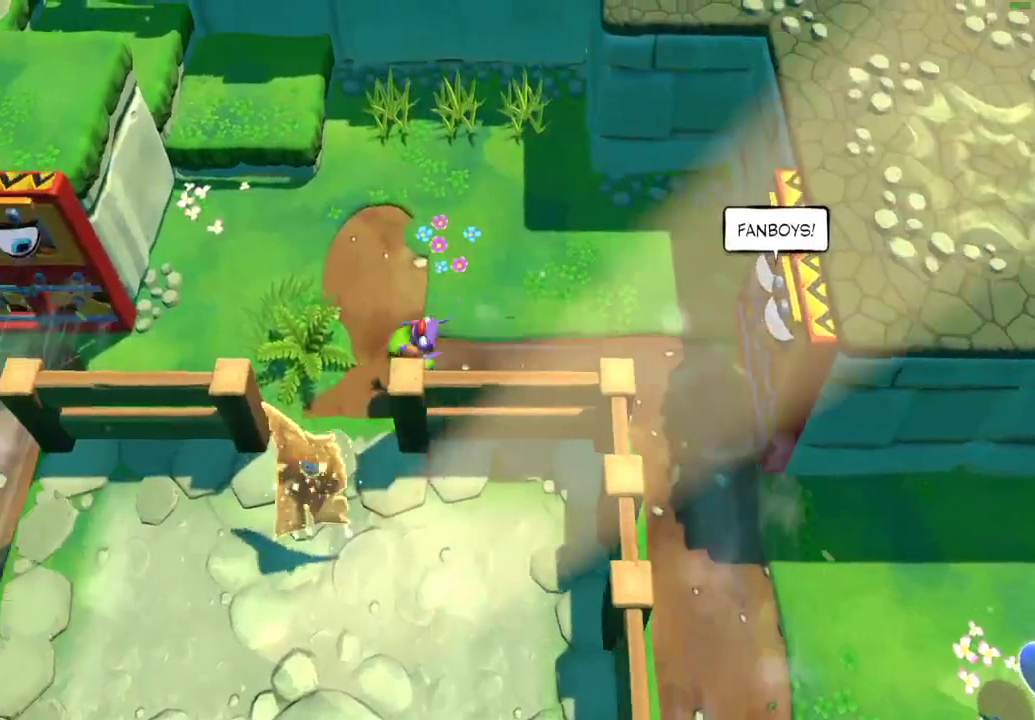
{"buttons": ["X"], "left_stick": "up", "right_stick": "center", "events": [[167, "X", "down"], [217, "X", "up"], [333, "X", "down"], [383, "X", "up"], [483, "X", "down"]]}
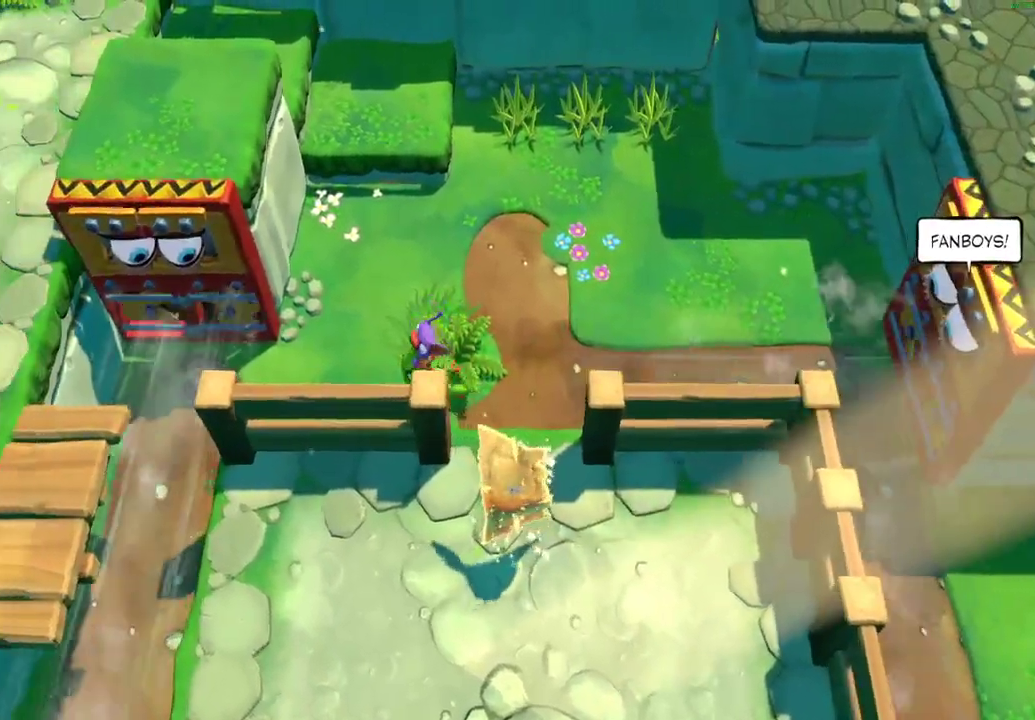
{"buttons": ["A"], "left_stick": "up", "right_stick": "center", "events": [[50, "X", "up"], [150, "X", "down"], [217, "X", "up"], [300, "X", "down"], [367, "X", "up"], [500, "A", "down"]]}
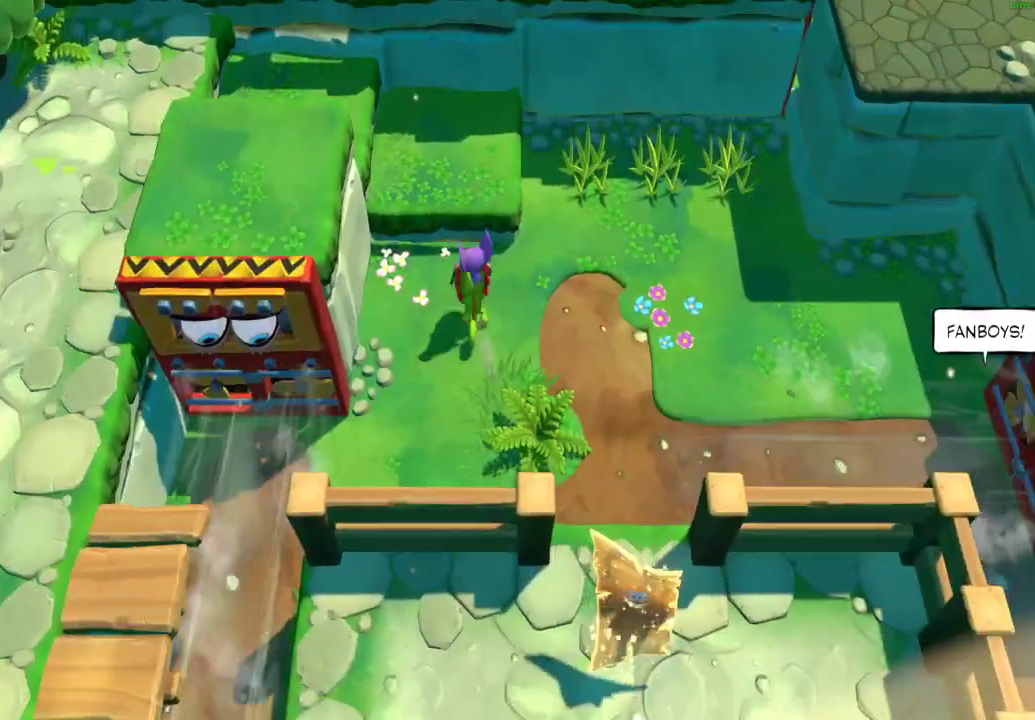
{"buttons": [], "left_stick": "up-left", "right_stick": "center", "events": [[200, "A", "up"], [367, "A", "down"], [367, "left_stick", "up-left"], [467, "A", "up"]]}
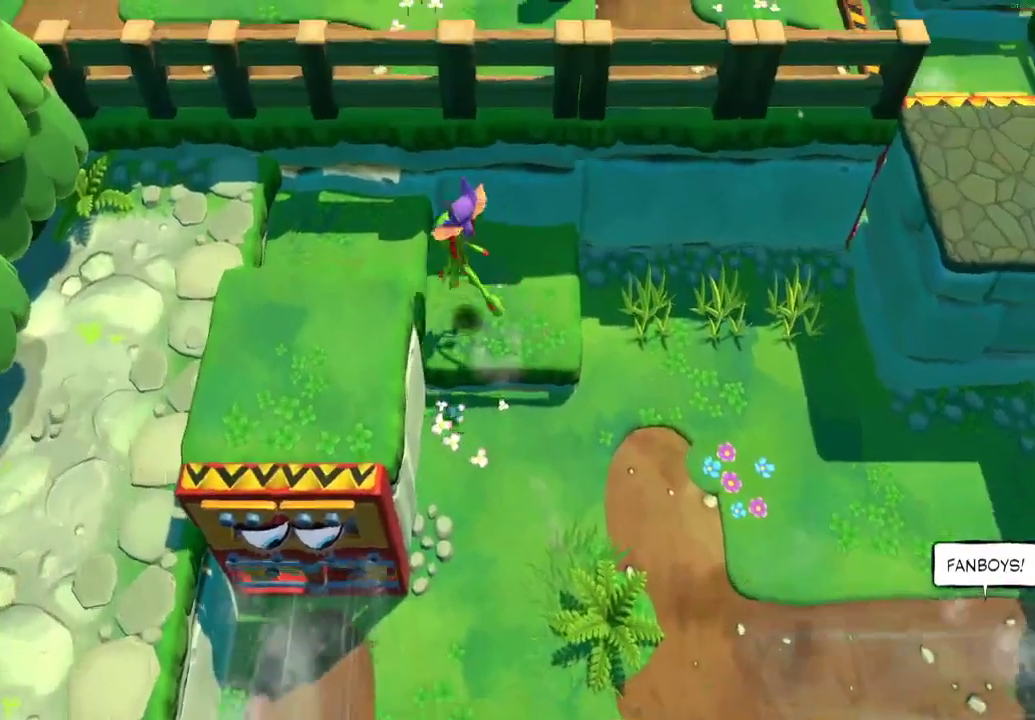
{"buttons": ["A"], "left_stick": "left", "right_stick": "center", "events": [[233, "X", "down"], [283, "left_stick", "left"], [317, "X", "up"], [400, "A", "down"]]}
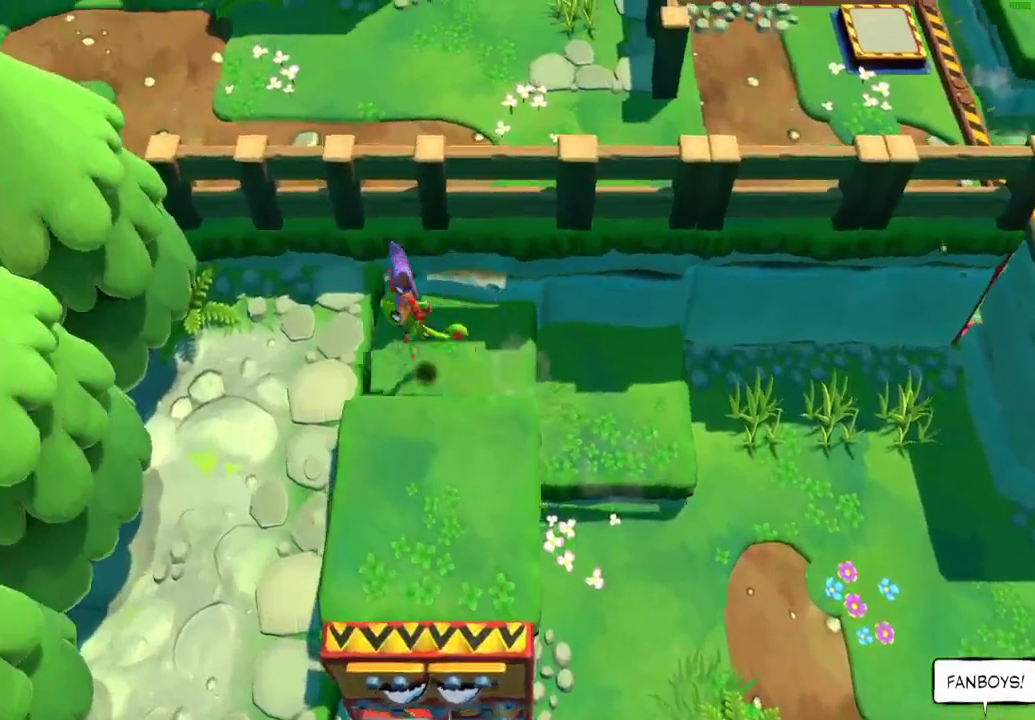
{"buttons": ["X"], "left_stick": "down", "right_stick": "center", "events": [[117, "A", "up"], [183, "left_stick", "down-left"], [317, "X", "down"], [367, "left_stick", "down"], [383, "X", "up"], [467, "X", "down"]]}
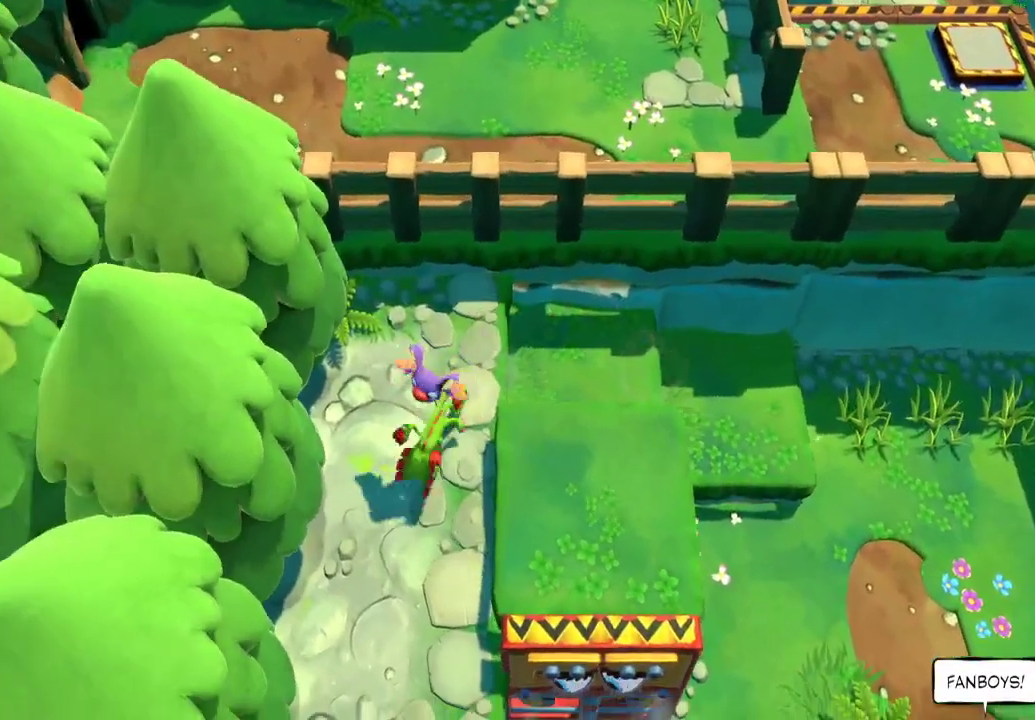
{"buttons": ["X"], "left_stick": "down-right", "right_stick": "center", "events": [[50, "X", "up"], [117, "left_stick", "down-right"], [150, "X", "down"], [217, "X", "up"], [317, "X", "down"], [400, "X", "up"], [500, "X", "down"]]}
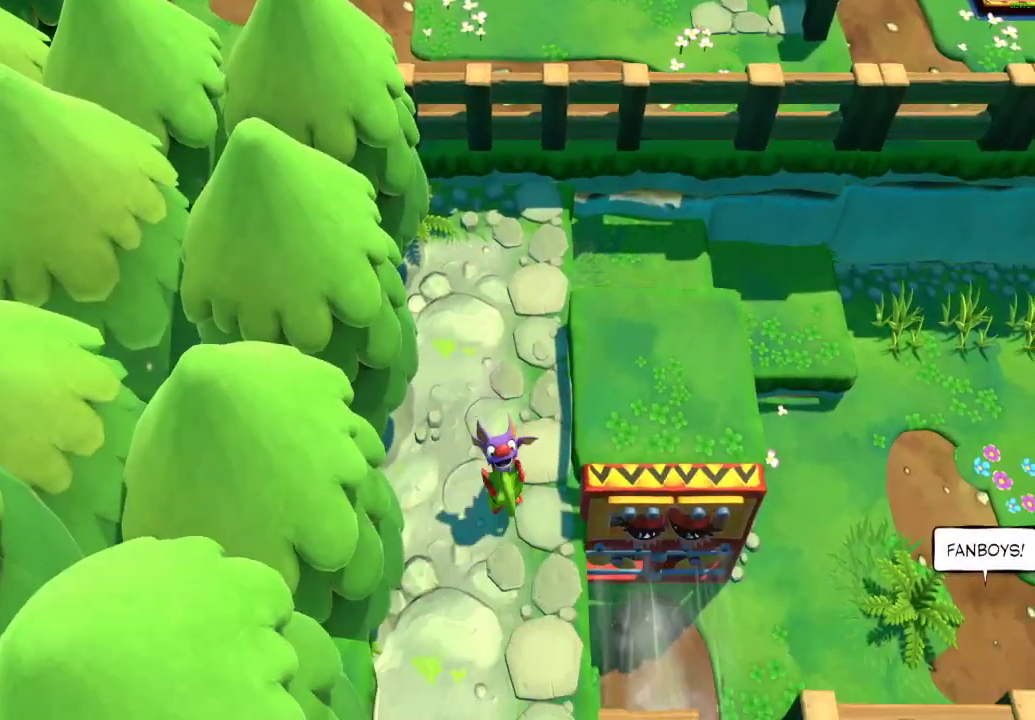
{"buttons": [], "left_stick": "down-right", "right_stick": "center", "events": [[50, "X", "up"], [150, "X", "down"], [183, "left_stick", "down"], [250, "X", "up"], [417, "left_stick", "down-right"]]}
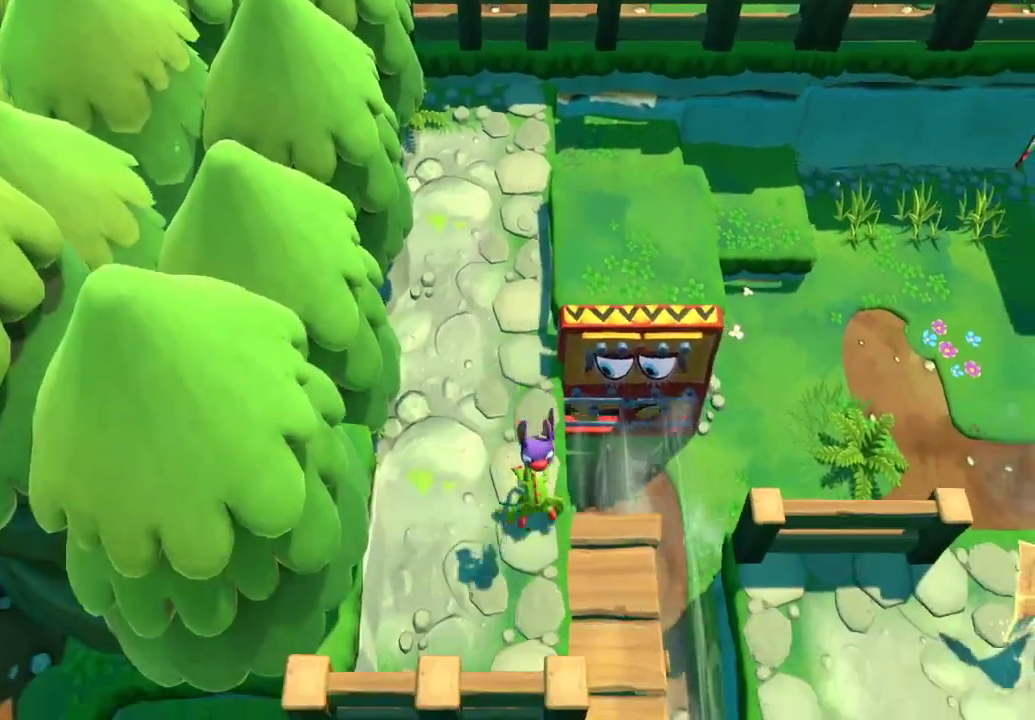
{"buttons": [], "left_stick": "left", "right_stick": "center", "events": [[33, "left_stick", "right"], [267, "A", "down"], [283, "left_stick", "up-left"], [317, "A", "up"], [333, "left_stick", "left"]]}
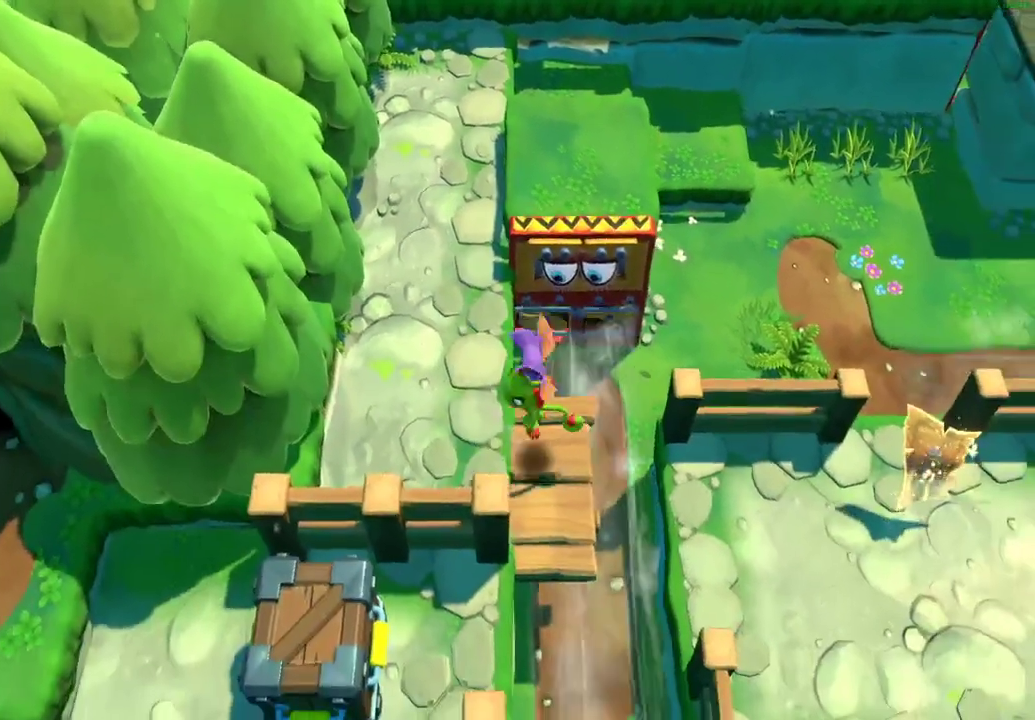
{"buttons": [], "left_stick": "down", "right_stick": "center", "events": [[50, "left_stick", "center"], [117, "left_stick", "down-right"], [450, "left_stick", "down"]]}
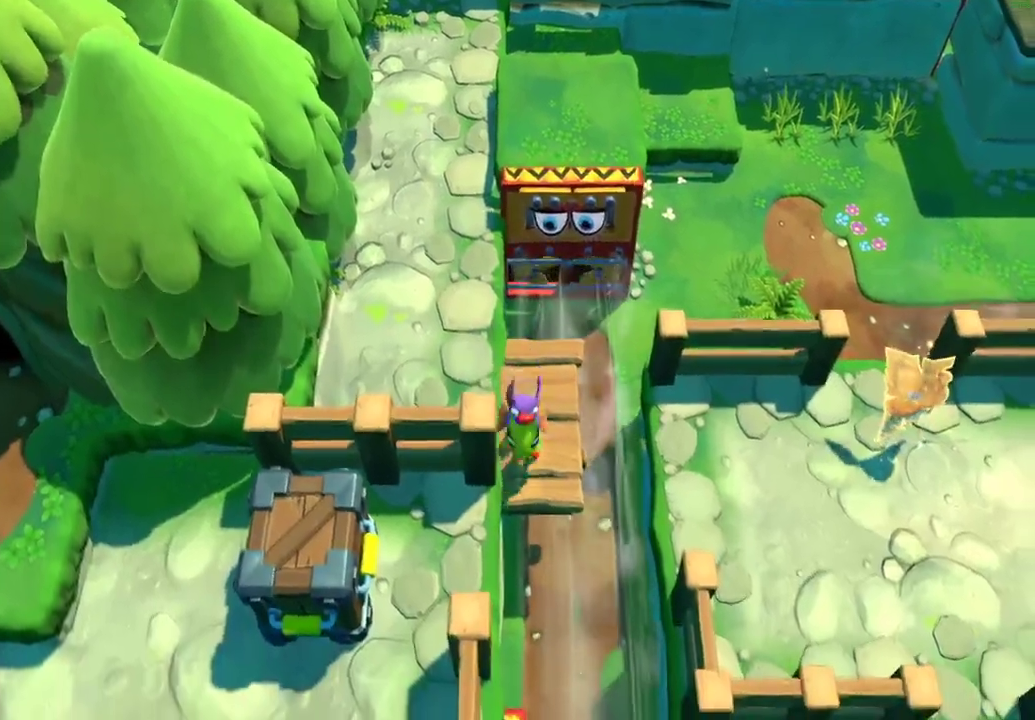
{"buttons": ["A"], "left_stick": "down", "right_stick": "center", "events": [[150, "X", "down"], [283, "X", "up"], [383, "A", "down"]]}
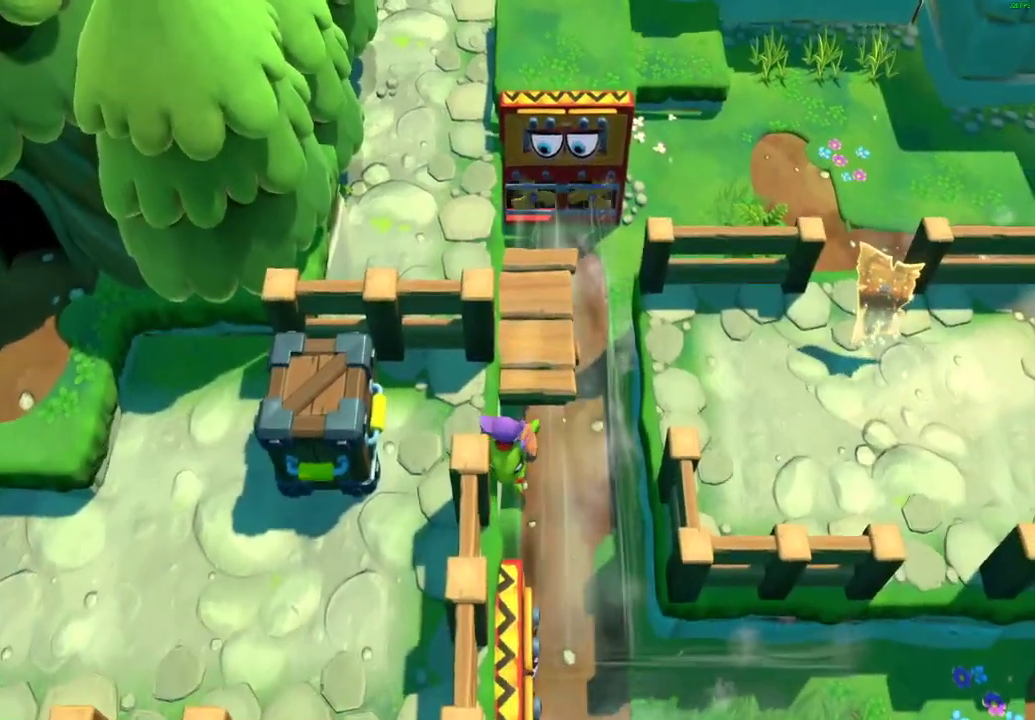
{"buttons": ["X"], "left_stick": "up", "right_stick": "center", "events": [[317, "A", "up"], [367, "left_stick", "up"], [467, "X", "down"]]}
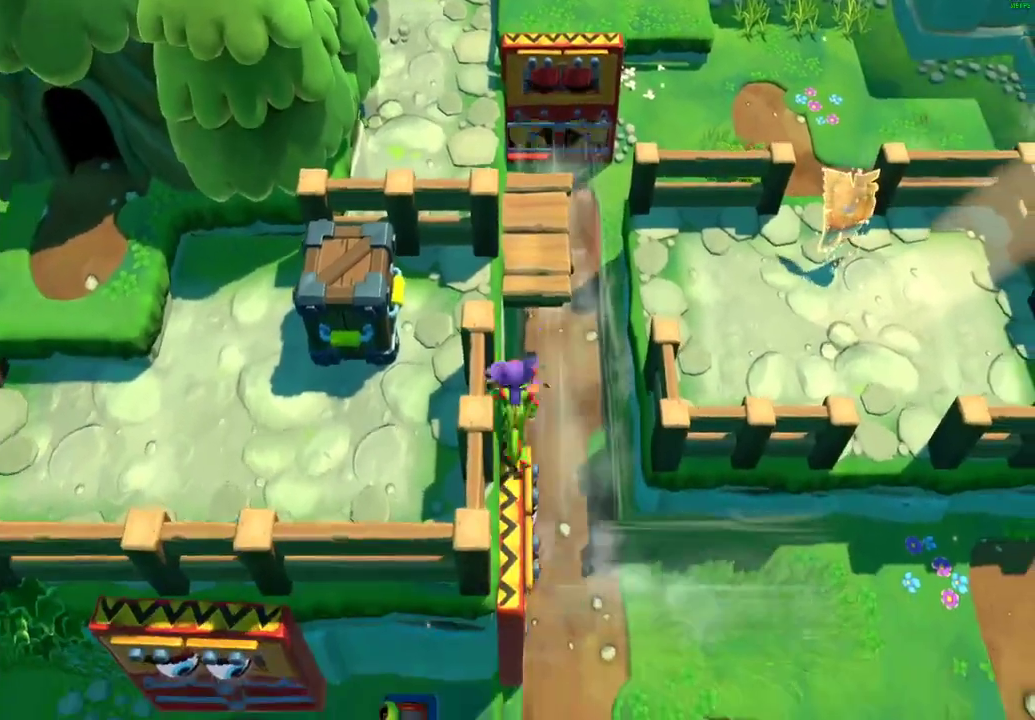
{"buttons": [], "left_stick": "down-left", "right_stick": "center", "events": [[83, "X", "up"], [217, "A", "down"], [267, "left_stick", "up-left"], [350, "left_stick", "left"], [383, "A", "up"], [483, "left_stick", "down-left"]]}